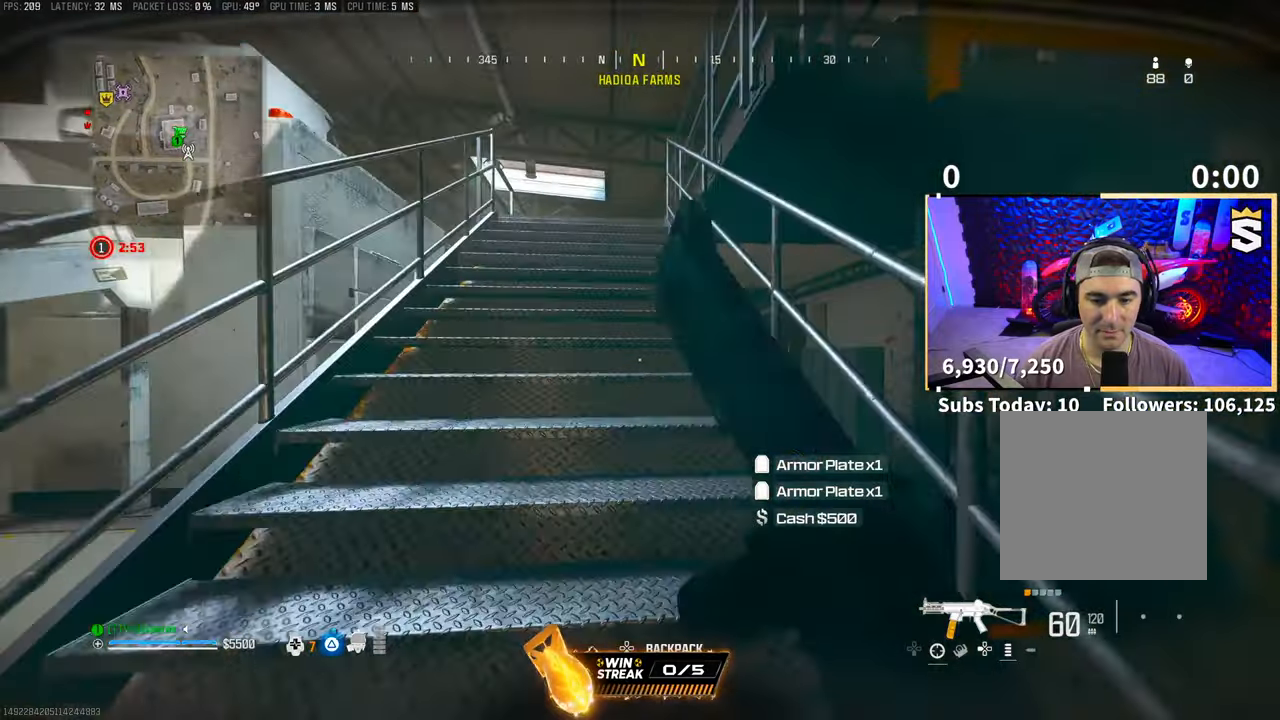
Gameplay with a controller (PlayStation layout); each line is a JSON object with the inputs held at the frame after it. "events" lists button and stick changes between this image and that frame as [ms after this image, input, new state], when the widget could be followed in between.
{"buttons": ["R3"], "left_stick": "up", "right_stick": "center", "events": [[33, "L3", "up"], [83, "TRIANGLE", "up"], [100, "L3", "down"], [133, "L2", "down"], [183, "L3", "up"], [350, "L2", "up"], [450, "R3", "down"]]}
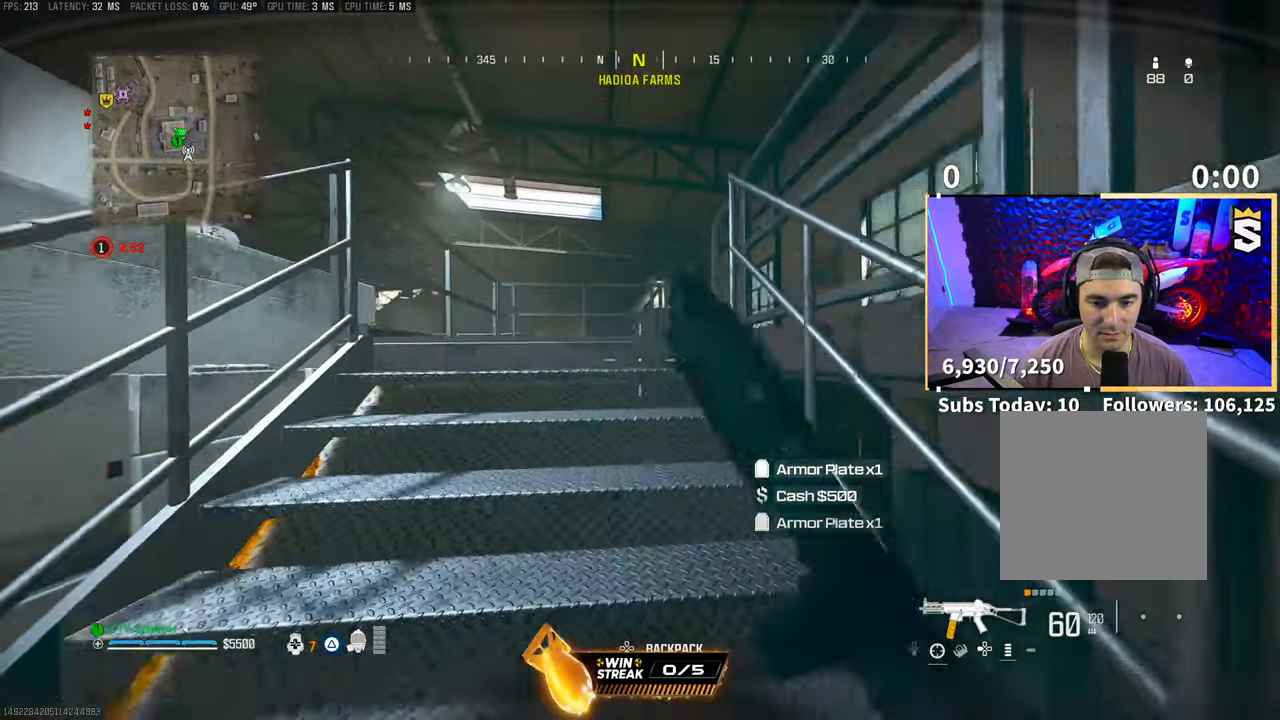
{"buttons": [], "left_stick": "up-left", "right_stick": "right", "events": [[83, "R3", "up"], [150, "R3", "down"], [150, "right_stick", "right"], [200, "CROSS", "down"], [283, "L2", "down"], [283, "R3", "up"], [350, "CROSS", "up"], [383, "left_stick", "up-left"], [450, "L2", "up"]]}
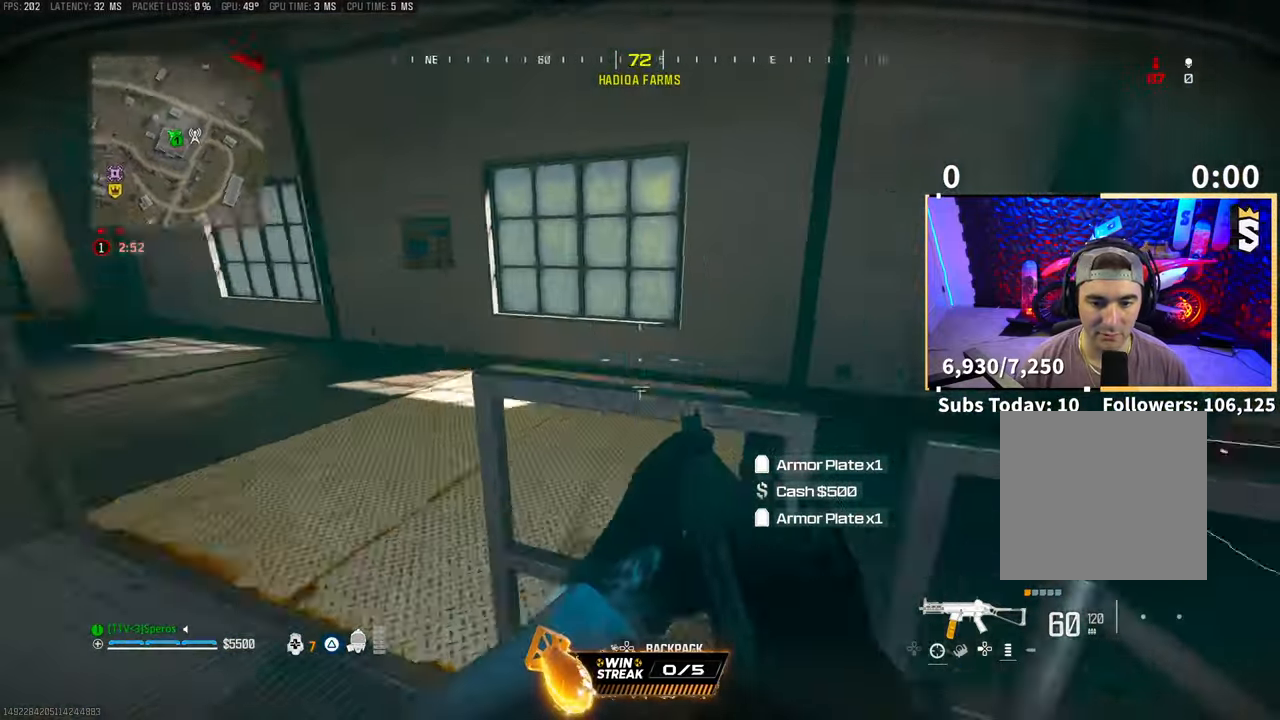
{"buttons": ["L3"], "left_stick": "up", "right_stick": "center", "events": [[133, "right_stick", "center"], [233, "right_stick", "right"], [350, "left_stick", "up"], [450, "L3", "down"], [450, "right_stick", "center"]]}
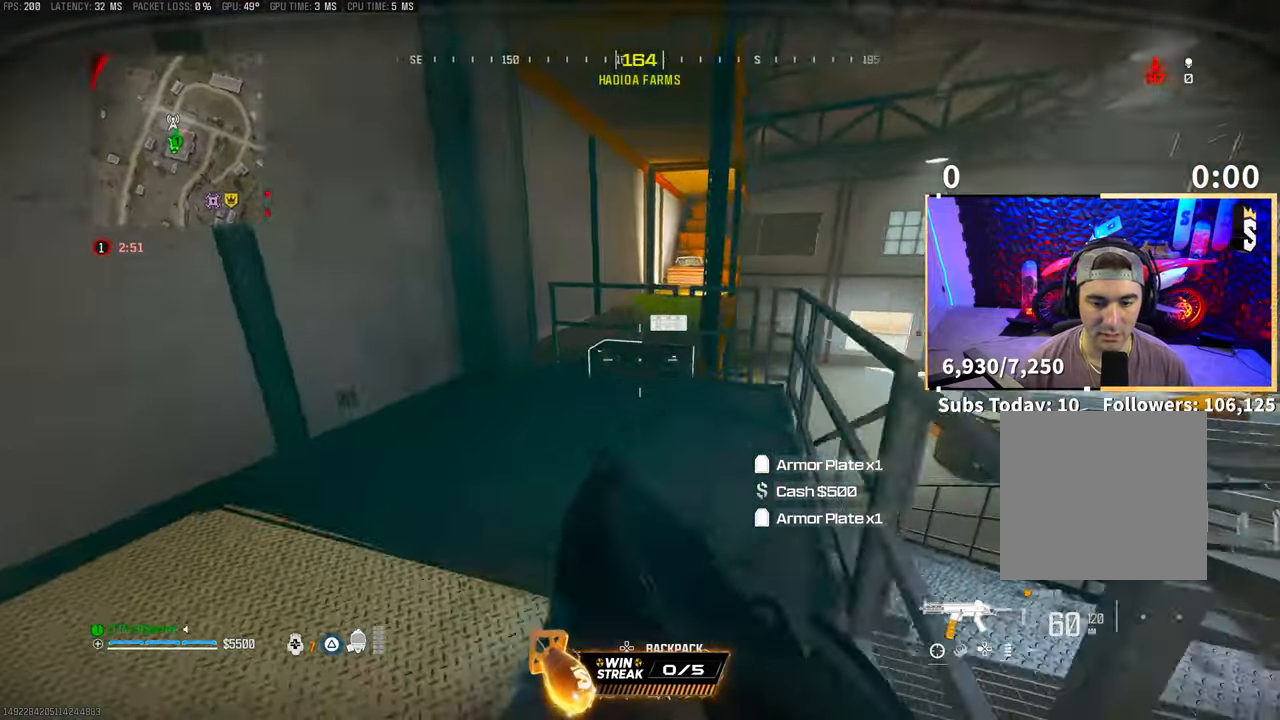
{"buttons": [], "left_stick": "center", "right_stick": "right", "events": [[50, "L3", "up"], [100, "SQUARE", "down"], [233, "SQUARE", "up"], [350, "SQUARE", "down"], [350, "left_stick", "left"], [450, "SQUARE", "up"], [450, "left_stick", "center"], [450, "right_stick", "right"]]}
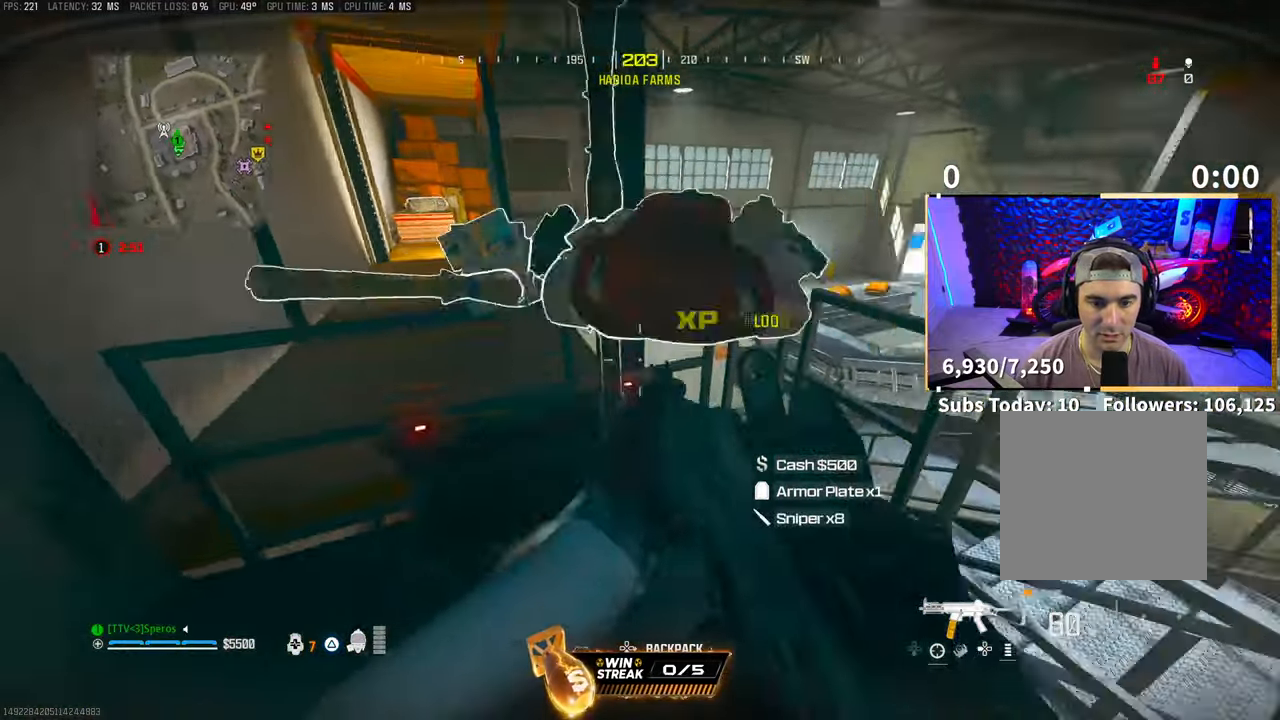
{"buttons": [], "left_stick": "up", "right_stick": "center", "events": [[333, "right_stick", "center"], [350, "left_stick", "left"], [400, "TRIANGLE", "down"], [483, "TRIANGLE", "up"], [500, "left_stick", "up"]]}
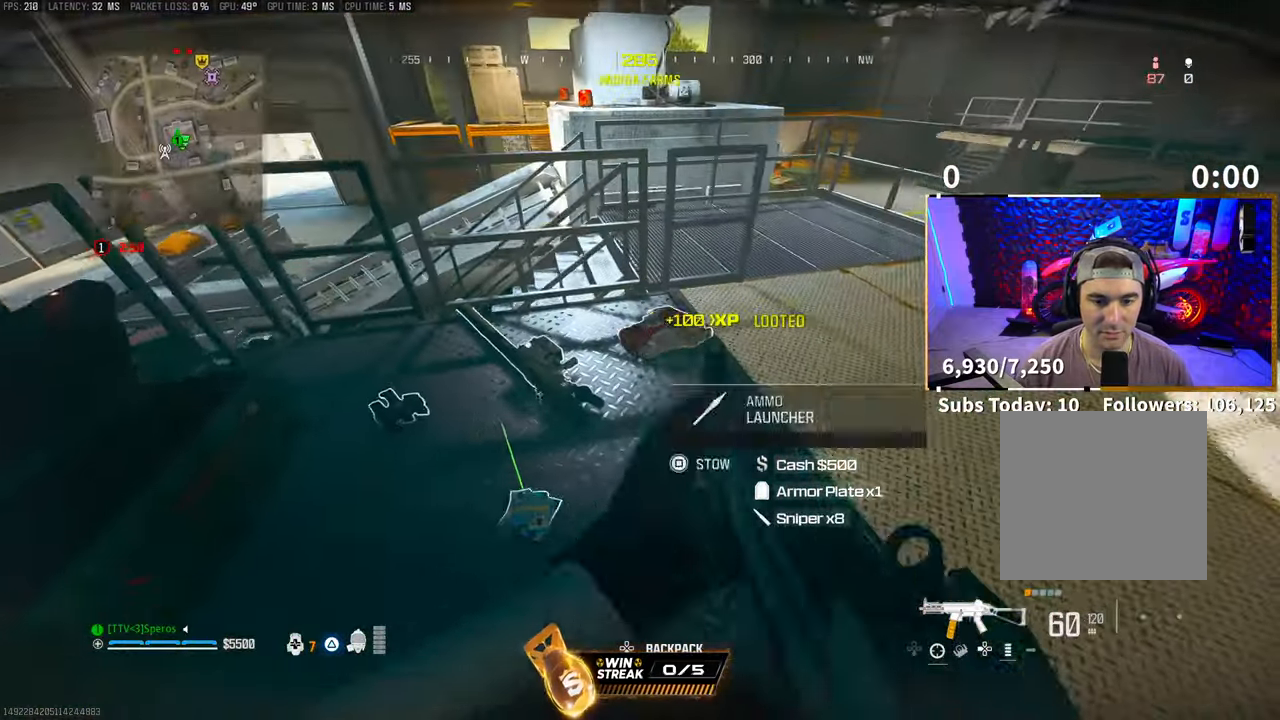
{"buttons": ["TRIANGLE"], "left_stick": "center", "right_stick": "center", "events": [[50, "right_stick", "down-left"], [150, "right_stick", "left"], [200, "left_stick", "right"], [250, "right_stick", "up-left"], [300, "left_stick", "center"], [400, "right_stick", "center"], [450, "TRIANGLE", "down"]]}
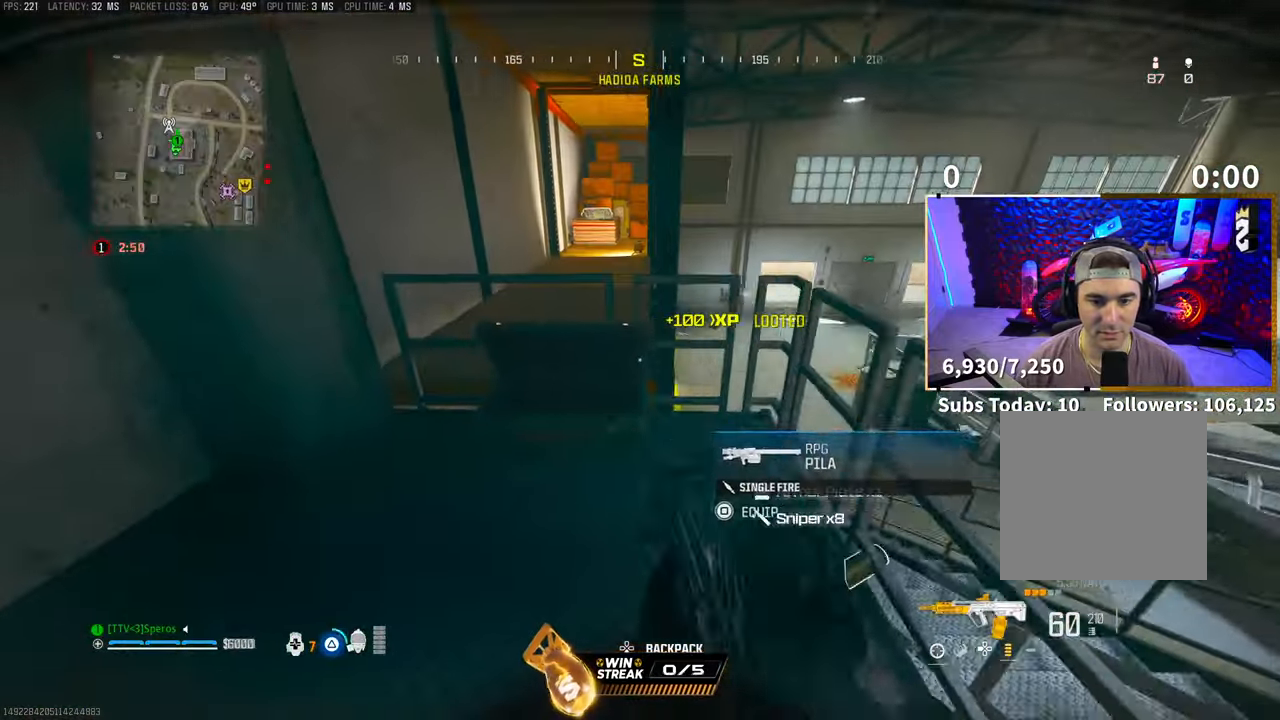
{"buttons": ["CROSS"], "left_stick": "up-left", "right_stick": "center", "events": [[50, "TRIANGLE", "up"], [300, "left_stick", "up"], [350, "left_stick", "up-left"], [400, "CROSS", "down"]]}
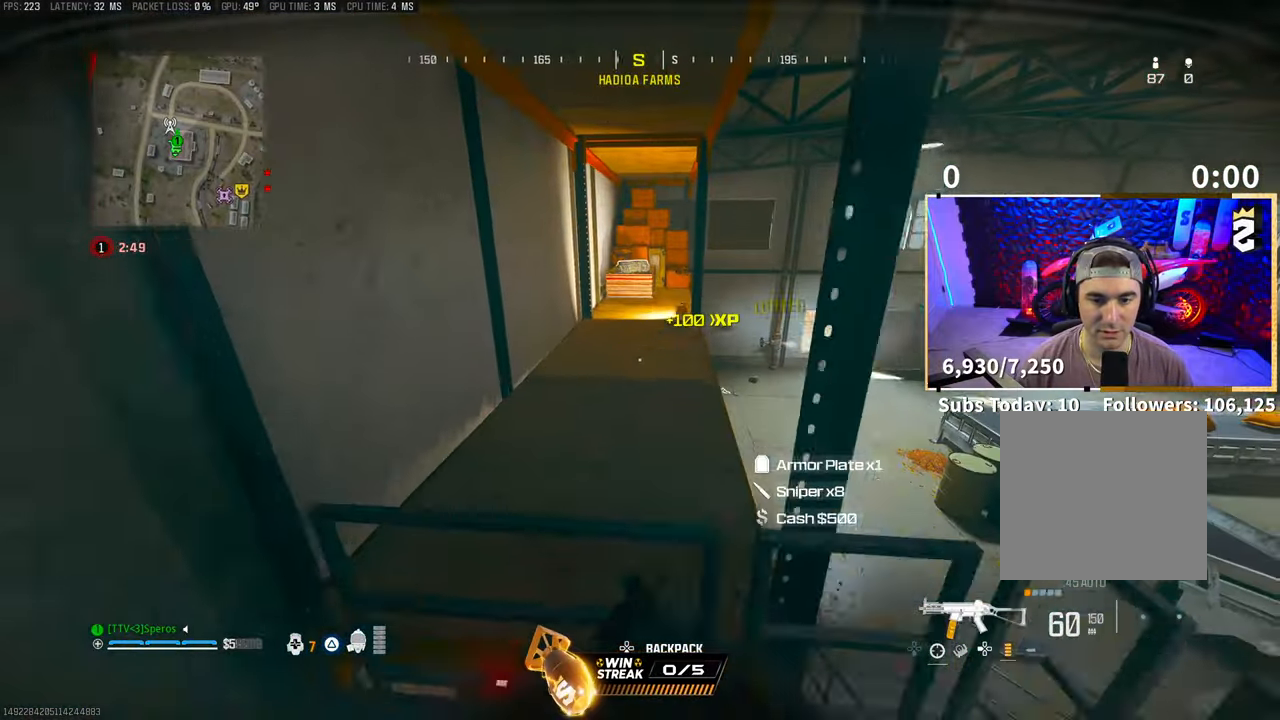
{"buttons": ["L3"], "left_stick": "up", "right_stick": "center", "events": [[50, "CROSS", "up"], [100, "left_stick", "up"], [150, "TRIANGLE", "down"], [233, "TRIANGLE", "up"], [250, "L3", "down"], [333, "TRIANGLE", "down"], [350, "L3", "up"], [350, "TRIANGLE", "up"], [450, "L3", "down"]]}
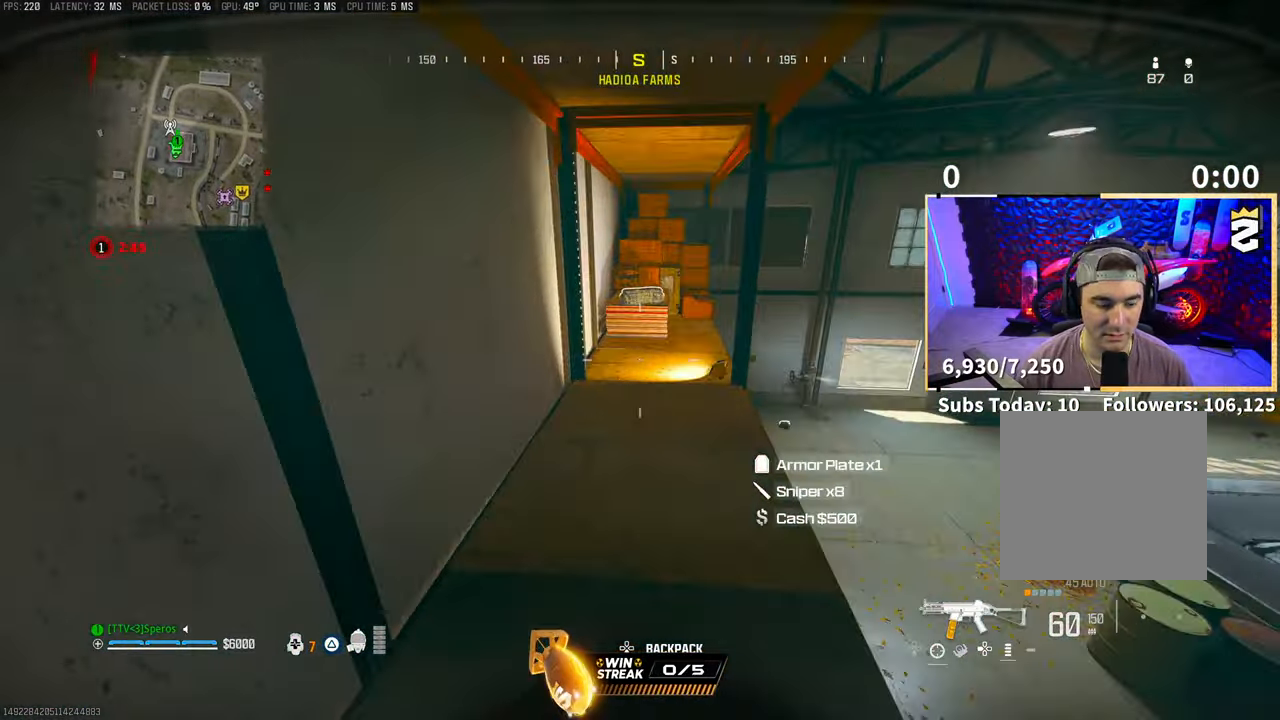
{"buttons": [], "left_stick": "up", "right_stick": "center"}
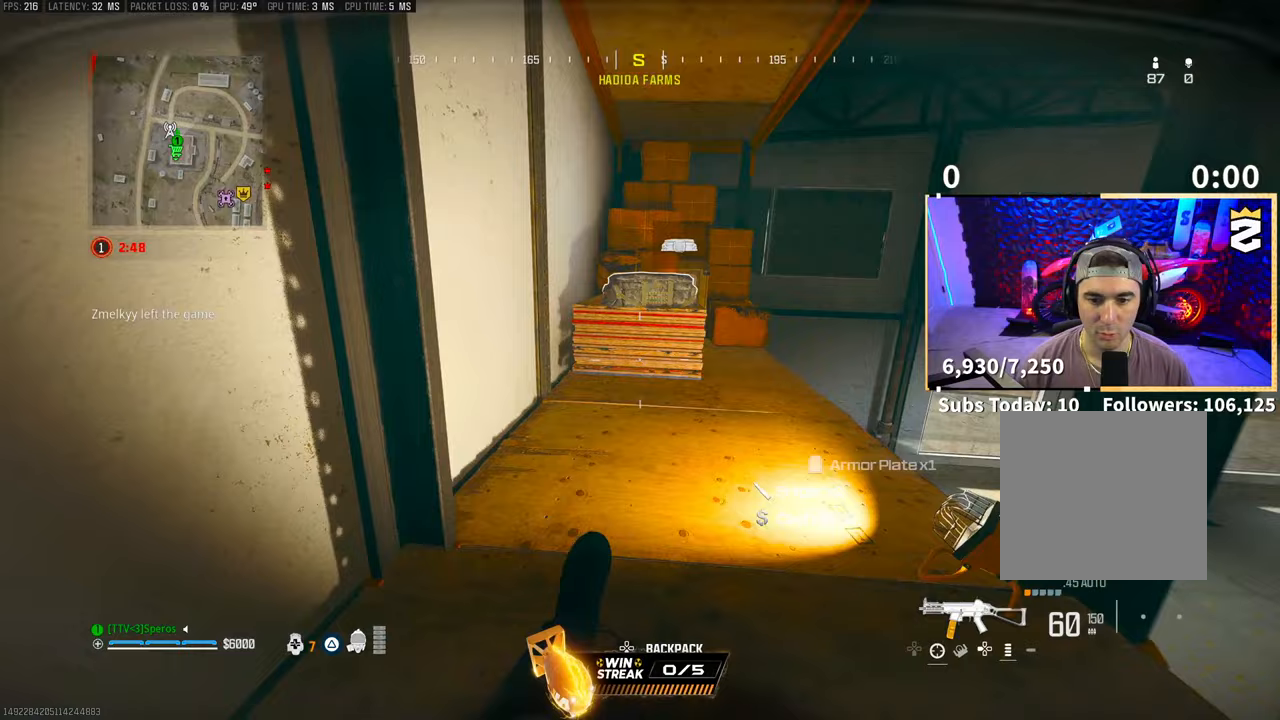
{"buttons": [], "left_stick": "down", "right_stick": "center", "events": [[50, "R3", "down"], [100, "CROSS", "down"], [150, "SQUARE", "down"], [150, "left_stick", "center"], [183, "R3", "up"], [233, "SQUARE", "up"], [233, "left_stick", "down"], [250, "CROSS", "up"]]}
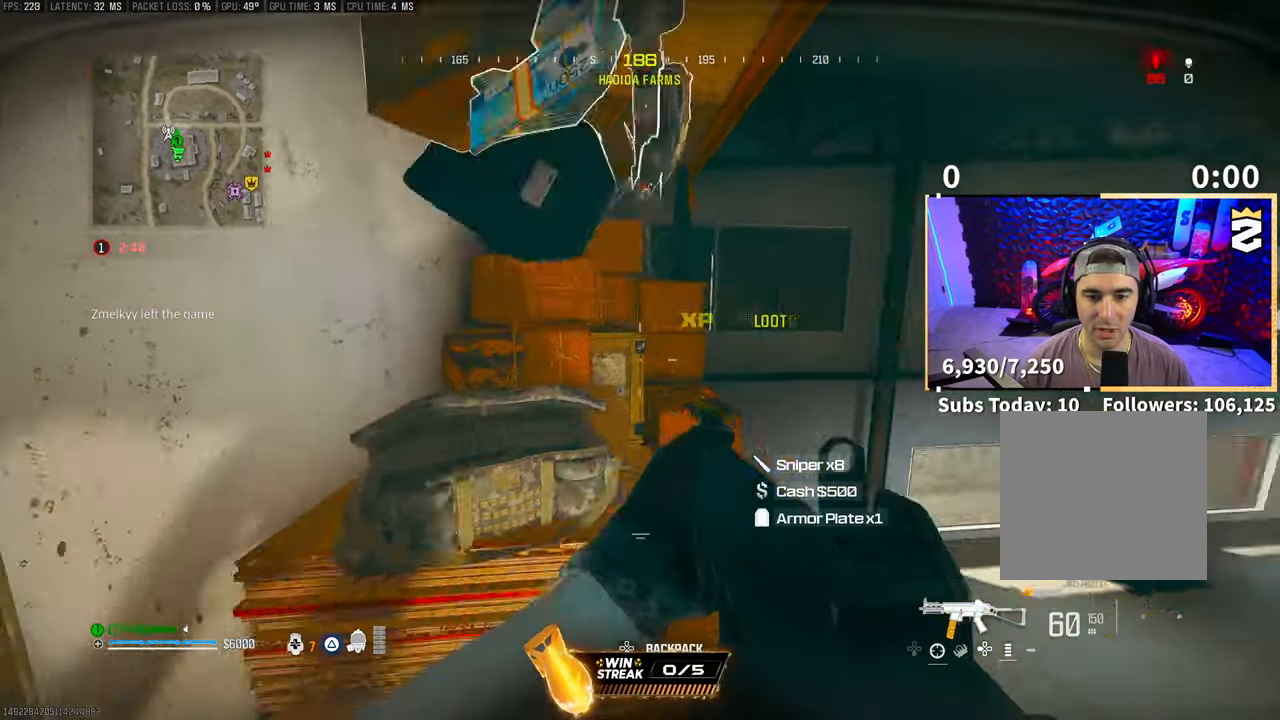
{"buttons": [], "left_stick": "up", "right_stick": "down"}
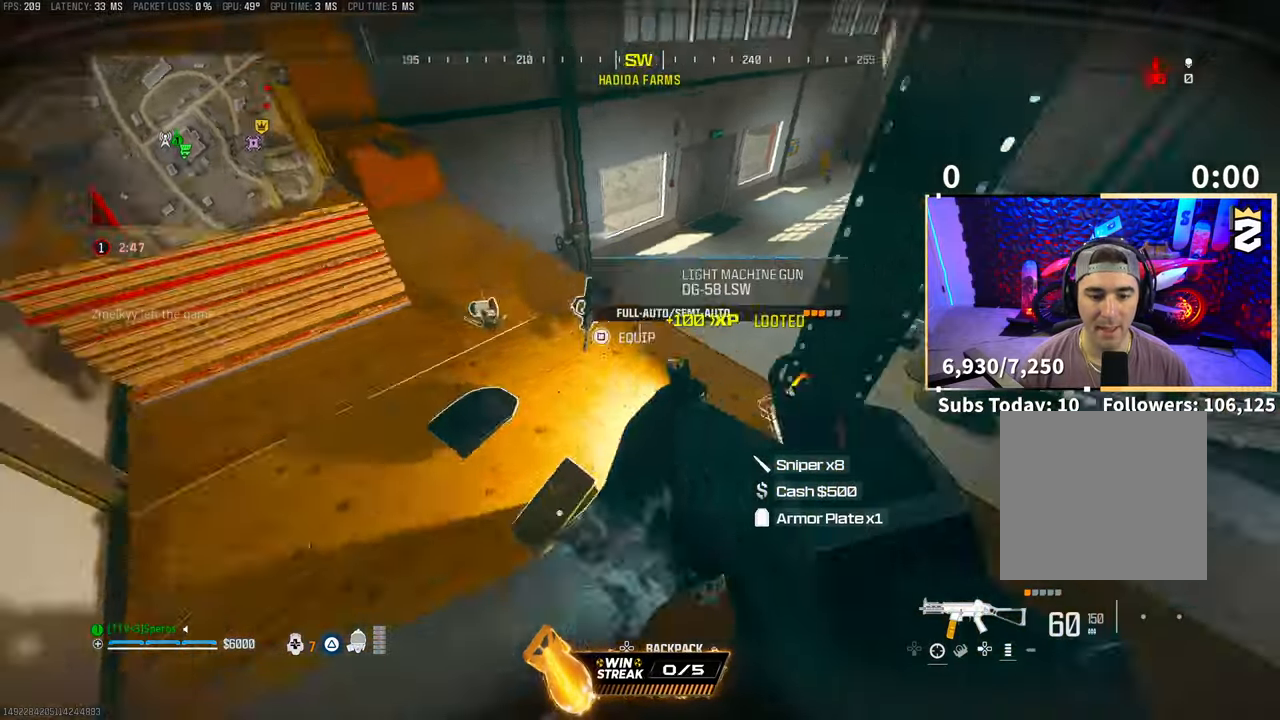
{"buttons": ["L3"], "left_stick": "up", "right_stick": "up", "events": [[33, "right_stick", "right"], [100, "left_stick", "left"], [250, "left_stick", "center"], [300, "left_stick", "up-right"], [300, "right_stick", "up-right"], [350, "left_stick", "up"], [400, "right_stick", "up"], [450, "L3", "down"]]}
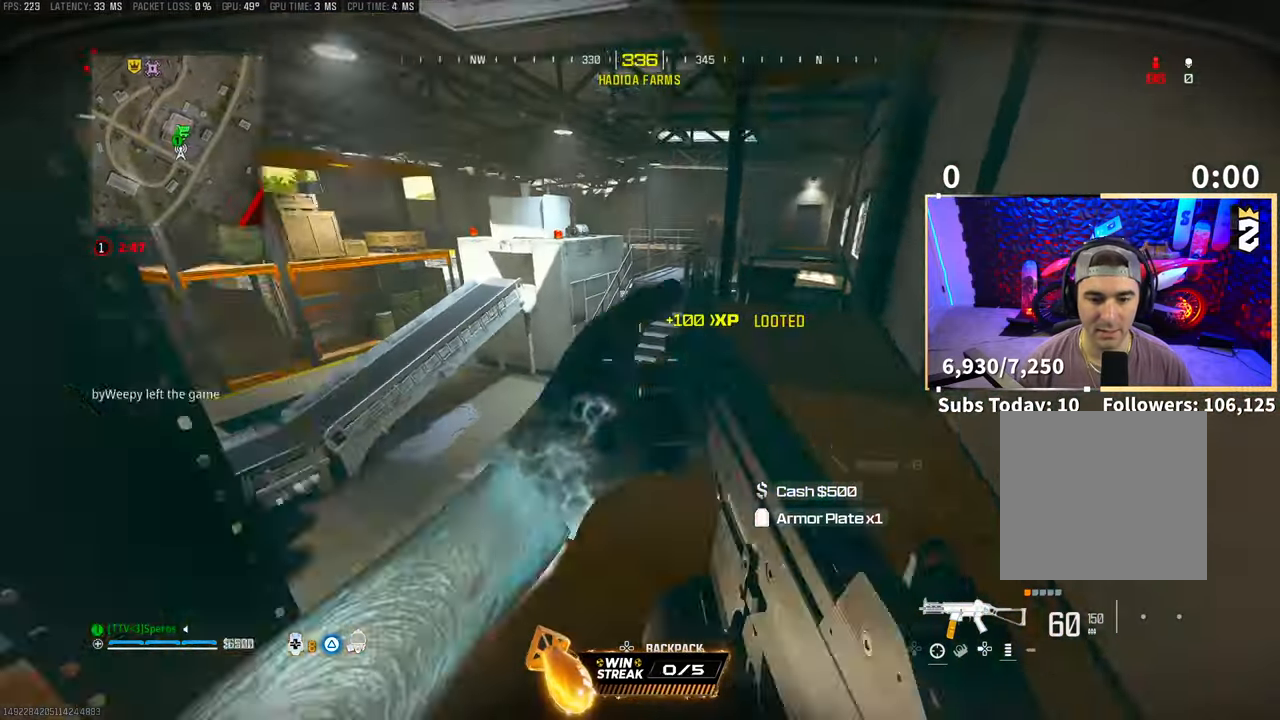
{"buttons": [], "left_stick": "up", "right_stick": "left", "events": [[83, "L3", "up"], [100, "right_stick", "right"], [250, "right_stick", "center"], [400, "right_stick", "left"]]}
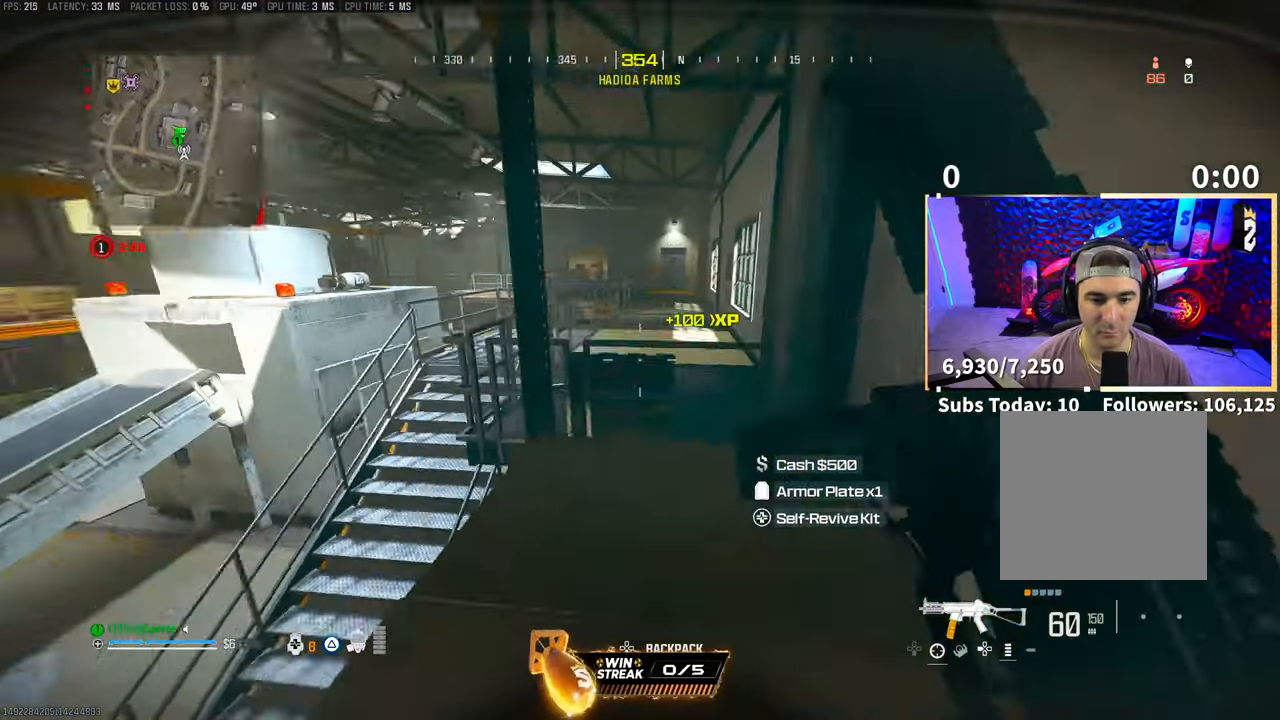
{"buttons": [], "left_stick": "up", "right_stick": "center", "events": [[133, "right_stick", "center"], [150, "CROSS", "down"], [250, "TRIANGLE", "down"], [333, "CROSS", "up"], [333, "TRIANGLE", "up"], [400, "TRIANGLE", "down"], [483, "TRIANGLE", "up"]]}
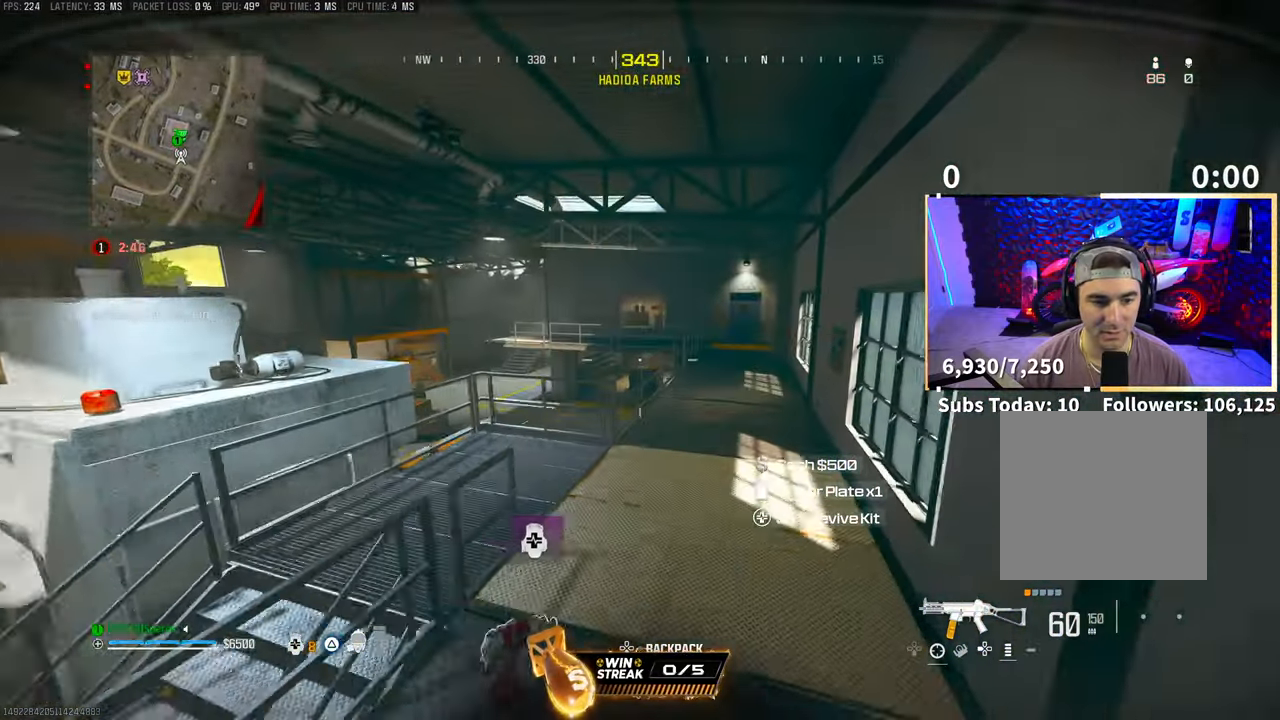
{"buttons": ["R3"], "left_stick": "up", "right_stick": "center", "events": [[400, "R3", "down"]]}
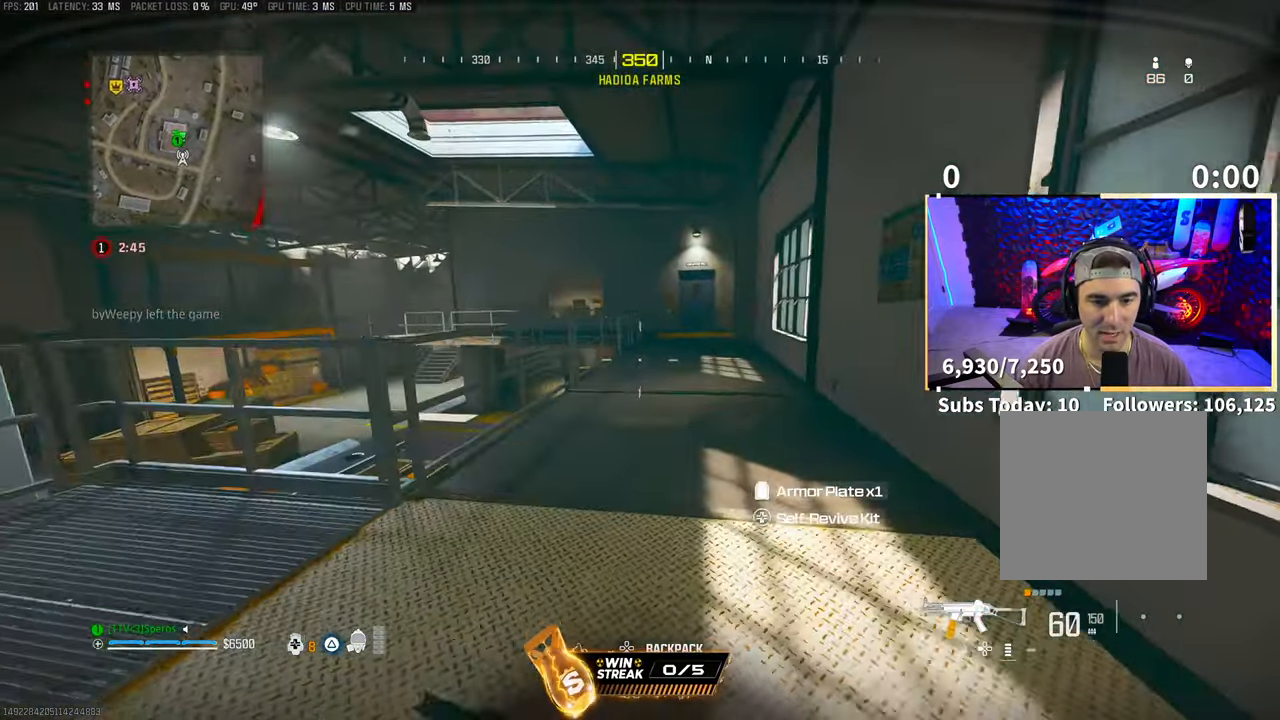
{"buttons": ["L3"], "left_stick": "up", "right_stick": "center", "events": [[33, "R3", "up"], [100, "R3", "down"], [183, "CROSS", "down"], [283, "R3", "up"], [300, "CROSS", "up"], [450, "L3", "down"]]}
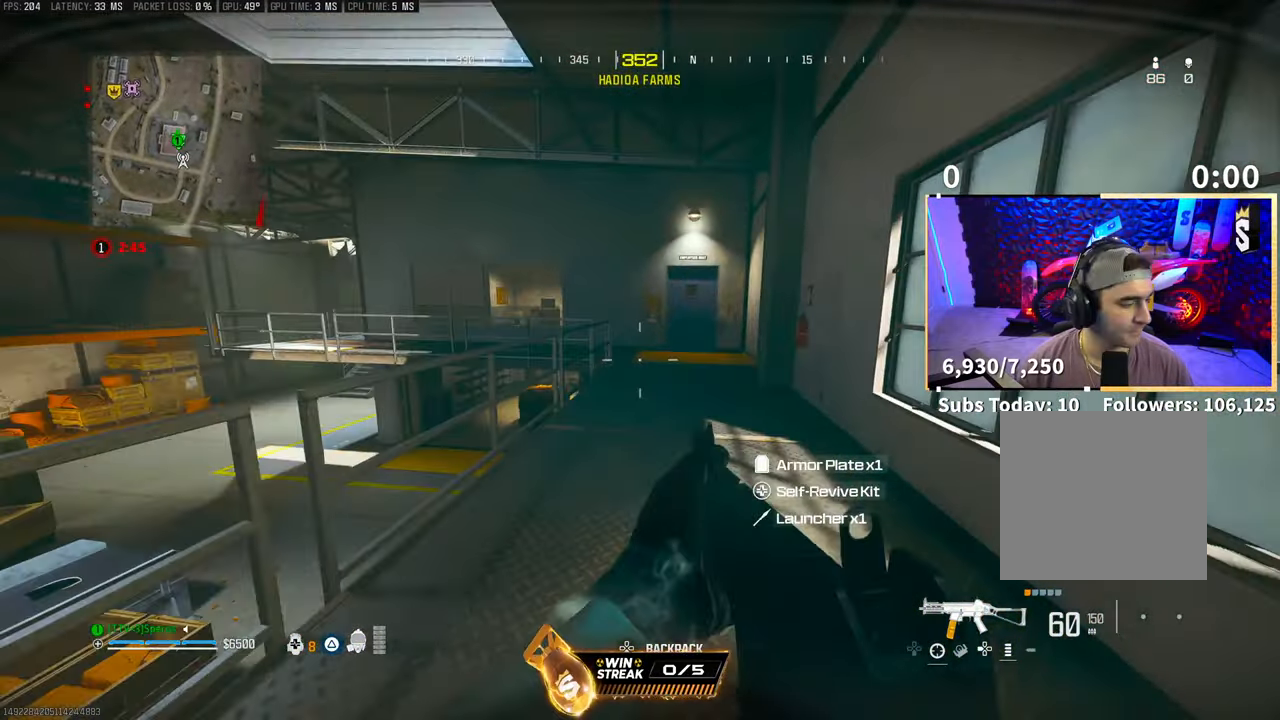
{"buttons": ["R3"], "left_stick": "up", "right_stick": "center", "events": [[100, "CROSS", "down"], [100, "L3", "up"], [100, "TRIANGLE", "down"], [183, "TRIANGLE", "up"], [233, "CROSS", "up"], [250, "TRIANGLE", "down"], [333, "TRIANGLE", "up"], [500, "R3", "down"]]}
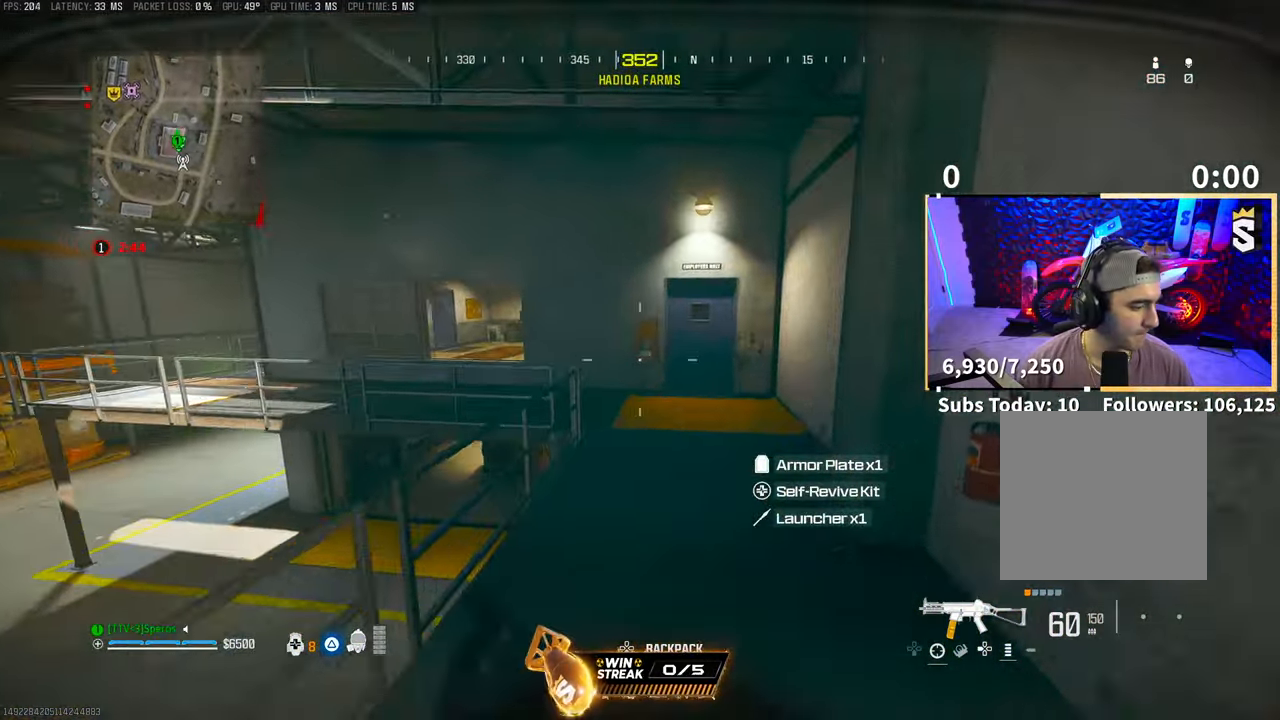
{"buttons": [], "left_stick": "up", "right_stick": "center", "events": [[150, "R3", "up"]]}
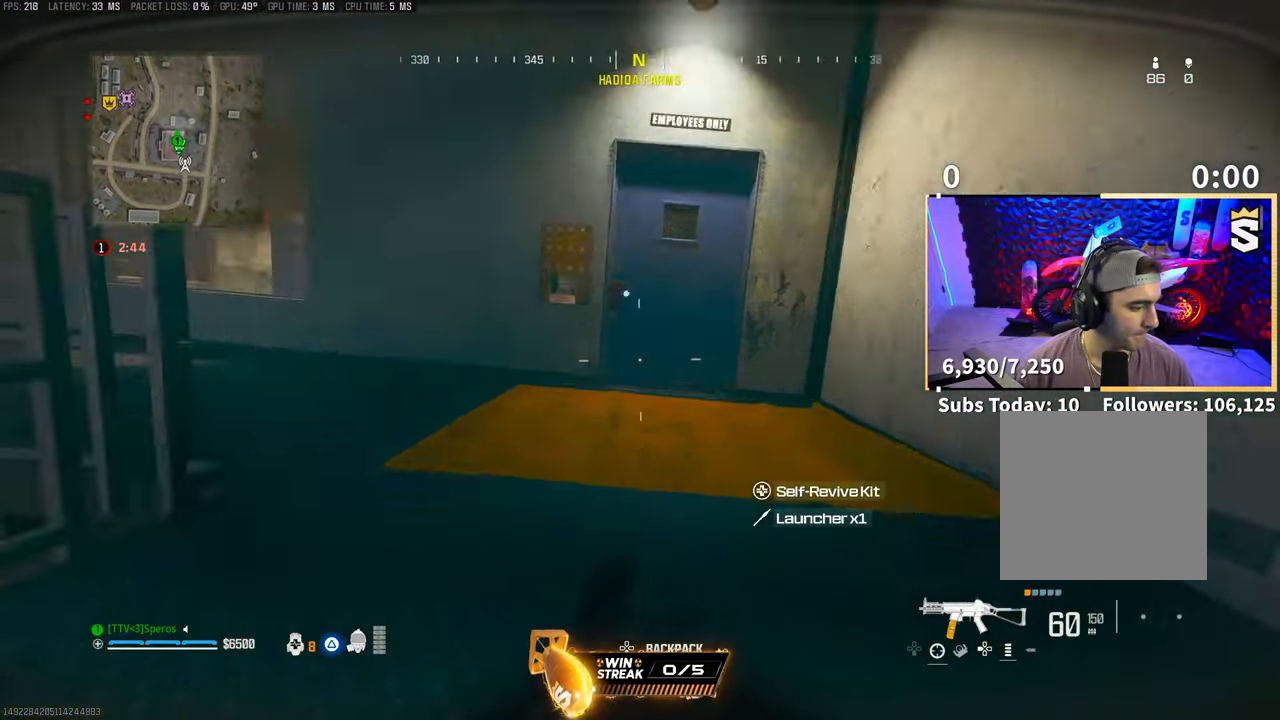
{"buttons": [], "left_stick": "up-right", "right_stick": "center", "events": [[150, "CROSS", "down"], [300, "CROSS", "up"], [383, "L3", "down"], [433, "CIRCLE", "down"], [483, "left_stick", "up-right"], [500, "CIRCLE", "up"], [500, "L3", "up"]]}
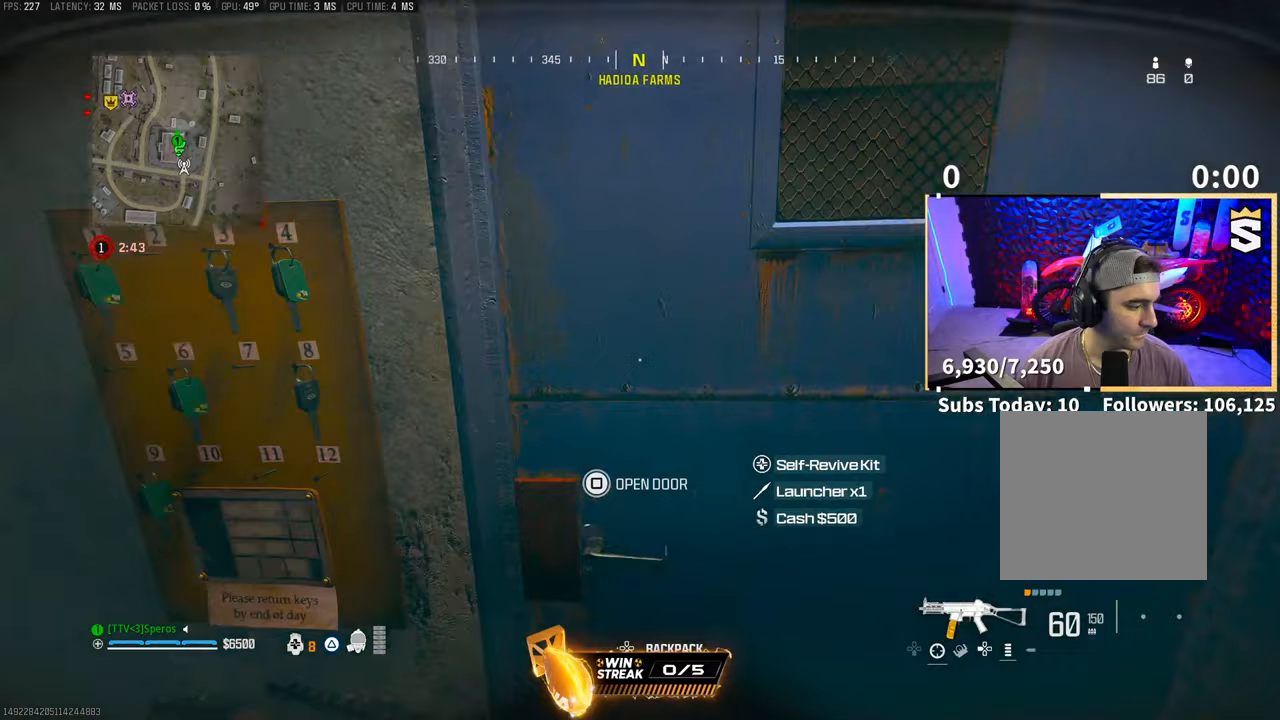
{"buttons": [], "left_stick": "up-left", "right_stick": "center", "events": [[250, "left_stick", "up"], [500, "left_stick", "up-left"]]}
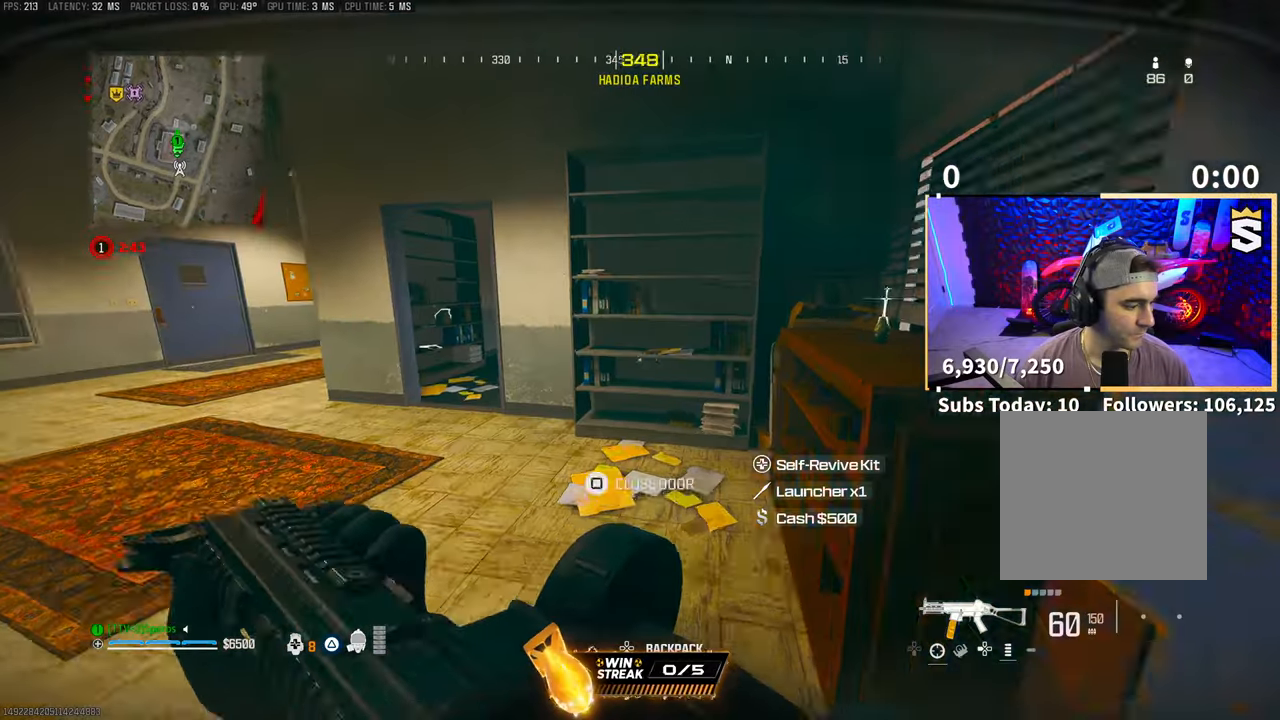
{"buttons": [], "left_stick": "up-right", "right_stick": "right", "events": [[400, "right_stick", "right"], [433, "left_stick", "up-right"]]}
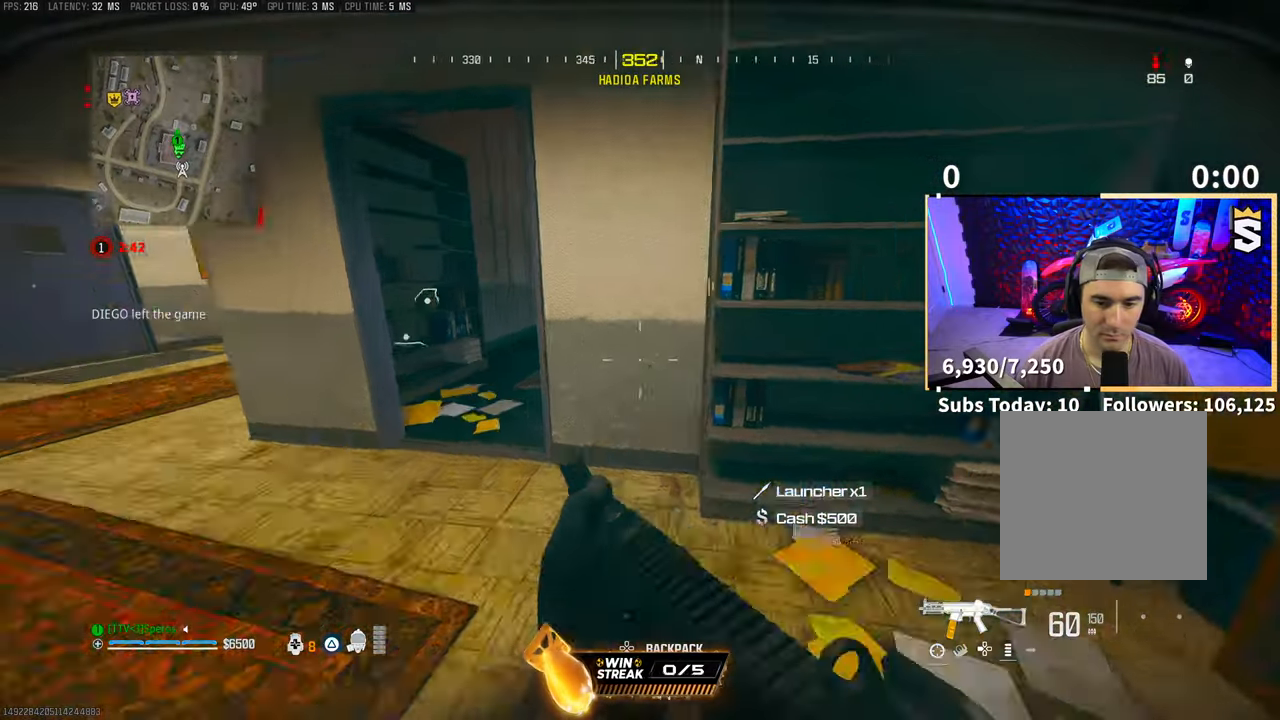
{"buttons": [], "left_stick": "up", "right_stick": "center", "events": [[33, "left_stick", "center"], [33, "right_stick", "center"], [83, "left_stick", "right"], [133, "right_stick", "left"], [150, "left_stick", "left"], [283, "left_stick", "up-left"], [283, "right_stick", "center"], [383, "left_stick", "up"], [400, "TRIANGLE", "down"], [483, "TRIANGLE", "up"]]}
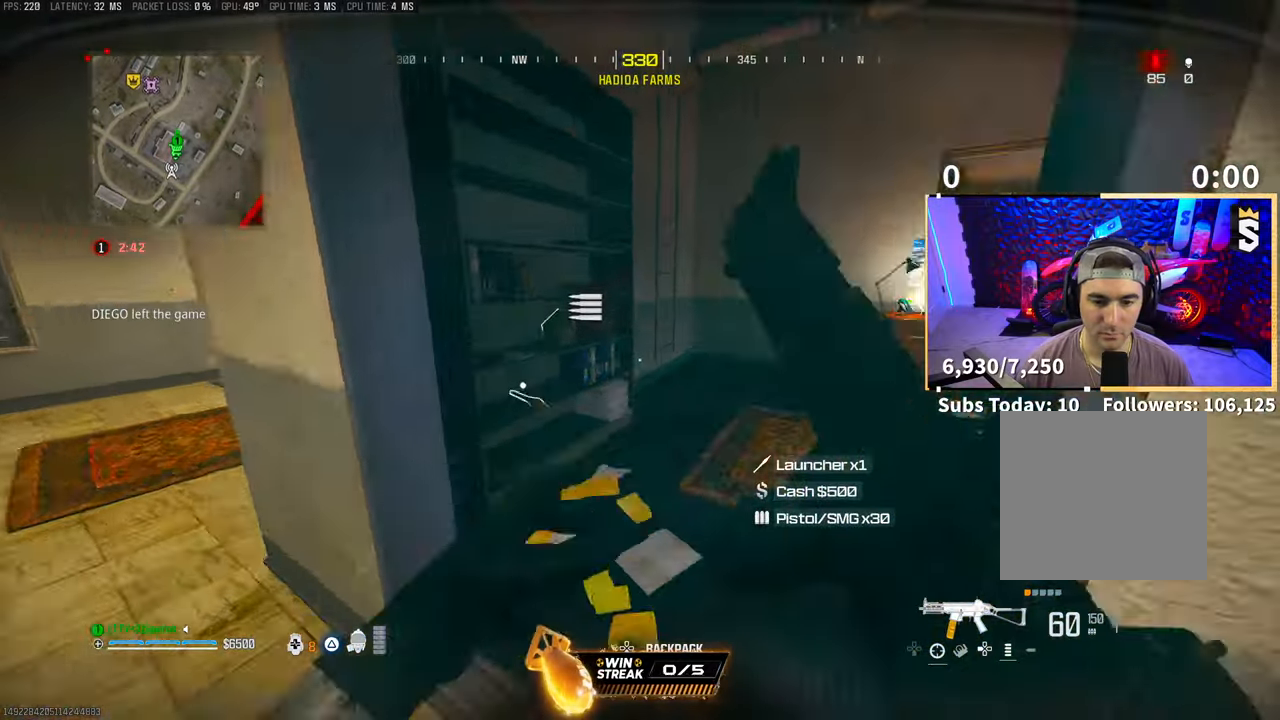
{"buttons": [], "left_stick": "right", "right_stick": "center", "events": [[50, "TRIANGLE", "down"], [100, "TRIANGLE", "up"], [200, "left_stick", "up-left"], [300, "TRIANGLE", "down"], [350, "TRIANGLE", "up"], [400, "left_stick", "right"]]}
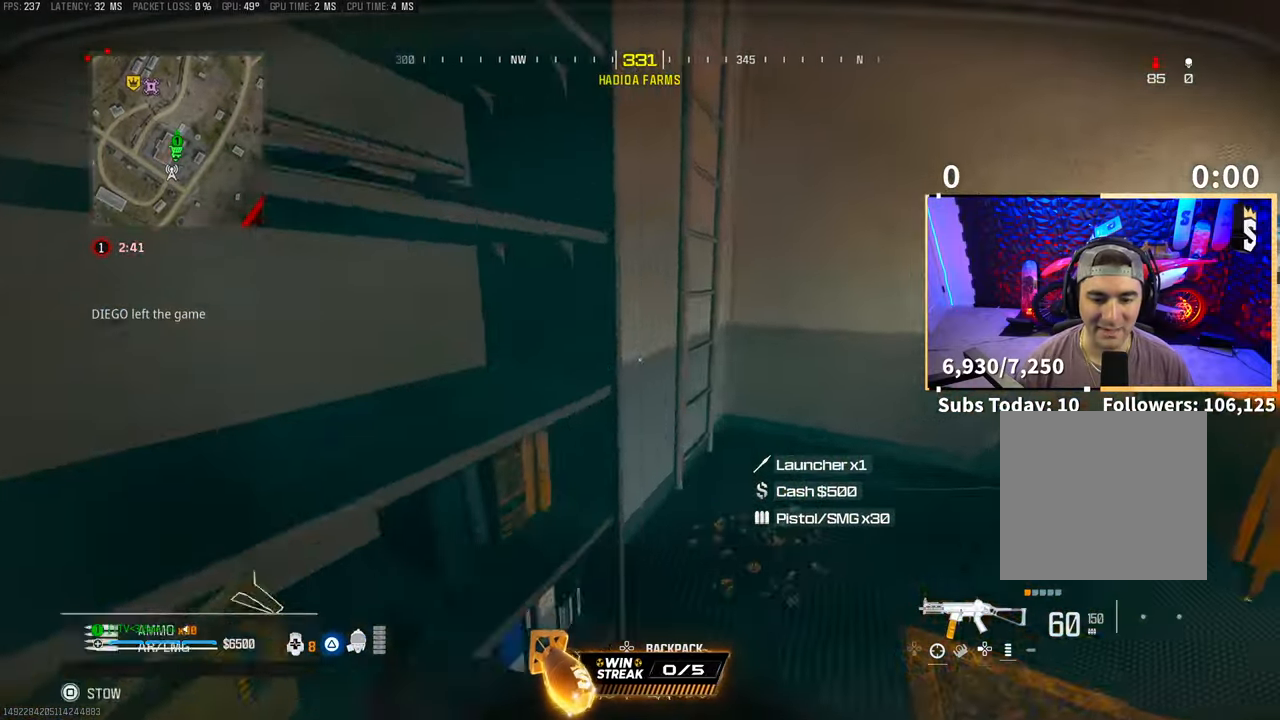
{"buttons": [], "left_stick": "left", "right_stick": "center", "events": [[50, "left_stick", "down-right"], [50, "right_stick", "right"], [250, "left_stick", "up"], [333, "right_stick", "center"], [433, "TRIANGLE", "down"], [450, "left_stick", "left"], [500, "TRIANGLE", "up"]]}
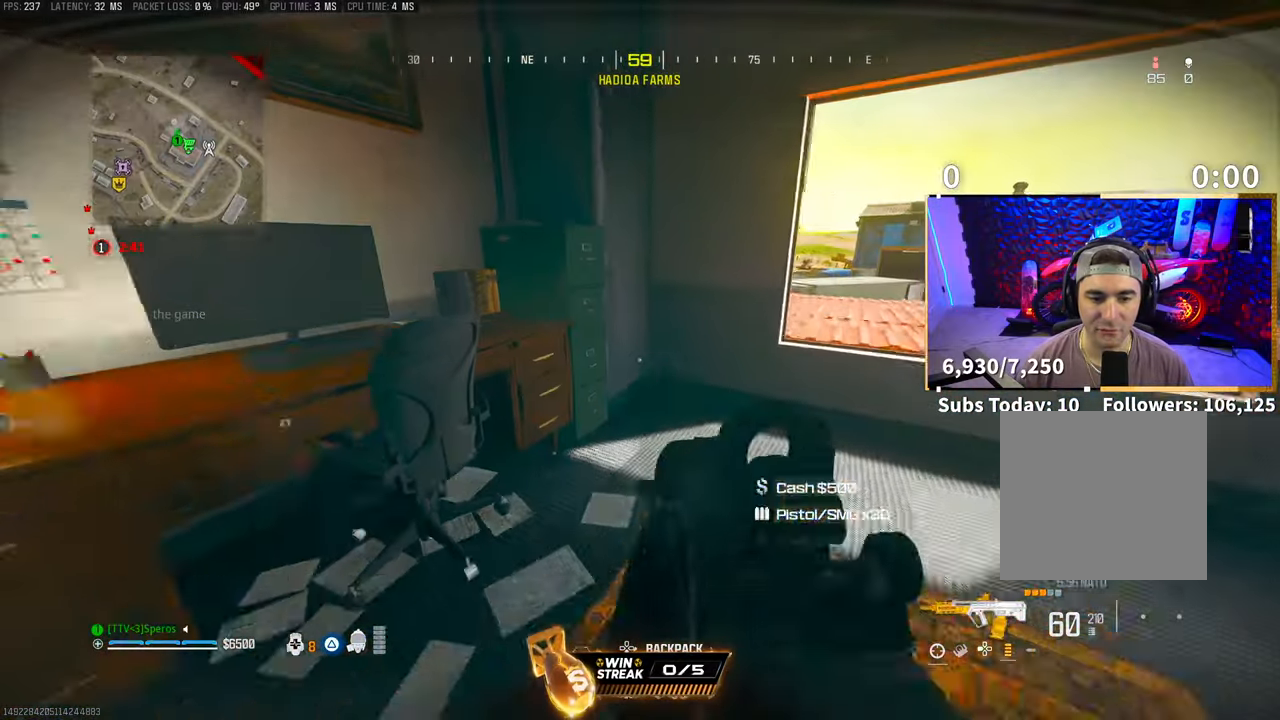
{"buttons": ["L3"], "left_stick": "up-right", "right_stick": "right", "events": [[200, "left_stick", "down"], [200, "right_stick", "right"], [333, "left_stick", "right"], [433, "left_stick", "up-right"], [500, "L3", "down"]]}
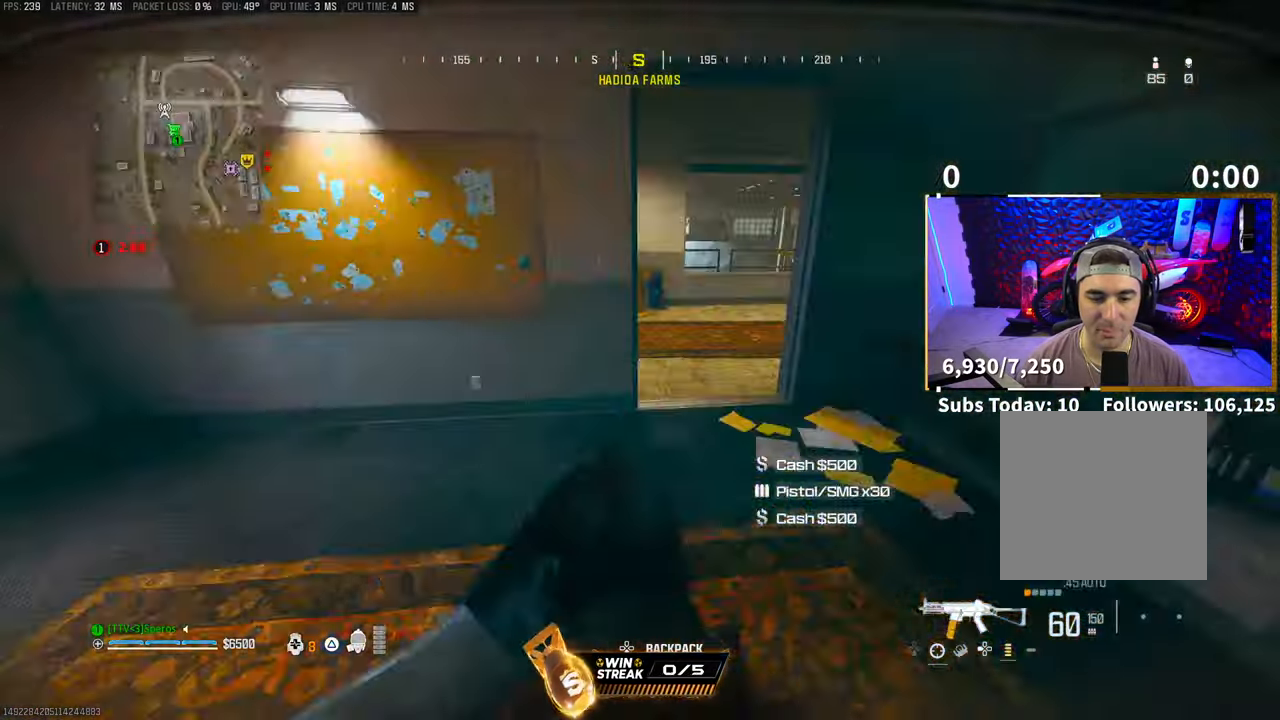
{"buttons": [], "left_stick": "up", "right_stick": "right", "events": [[33, "right_stick", "center"], [150, "L3", "up"], [150, "left_stick", "up"], [500, "right_stick", "right"]]}
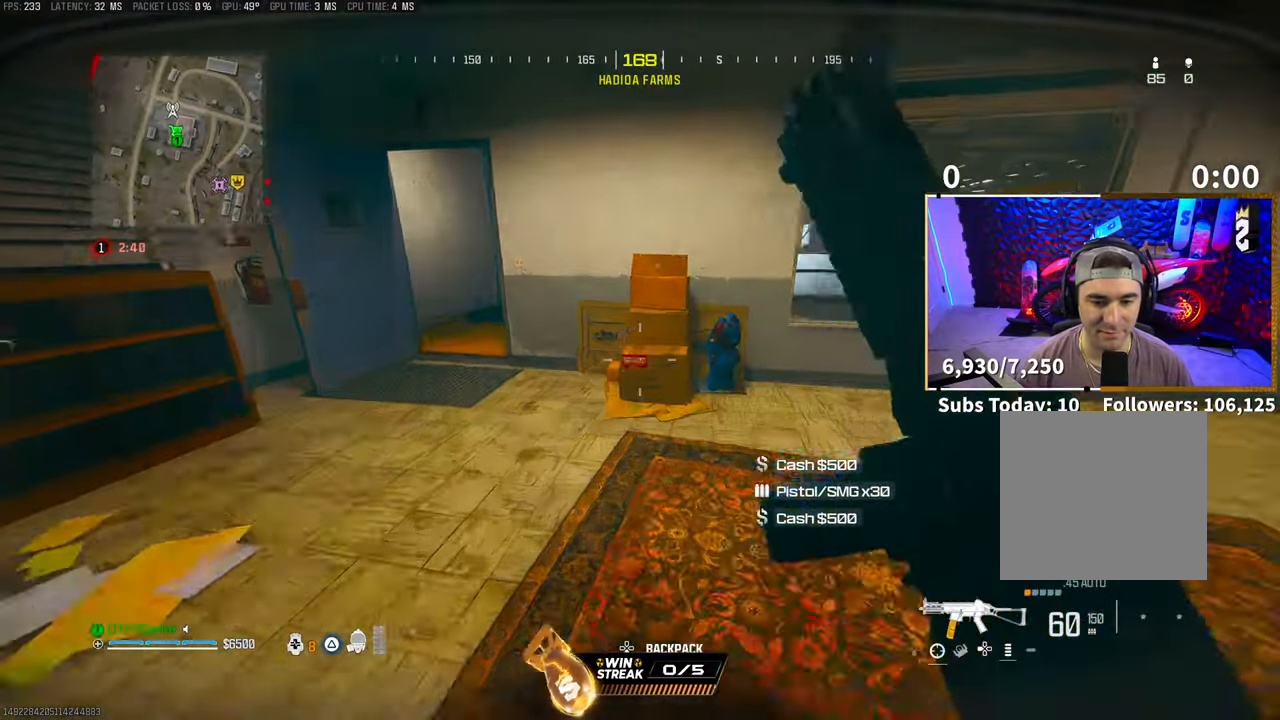
{"buttons": ["L2", "R2"], "left_stick": "center", "right_stick": "center", "events": [[100, "right_stick", "center"], [150, "L2", "down"], [150, "left_stick", "center"], [183, "right_stick", "right"], [233, "right_stick", "center"], [350, "right_stick", "down"], [433, "R2", "down"], [450, "right_stick", "center"]]}
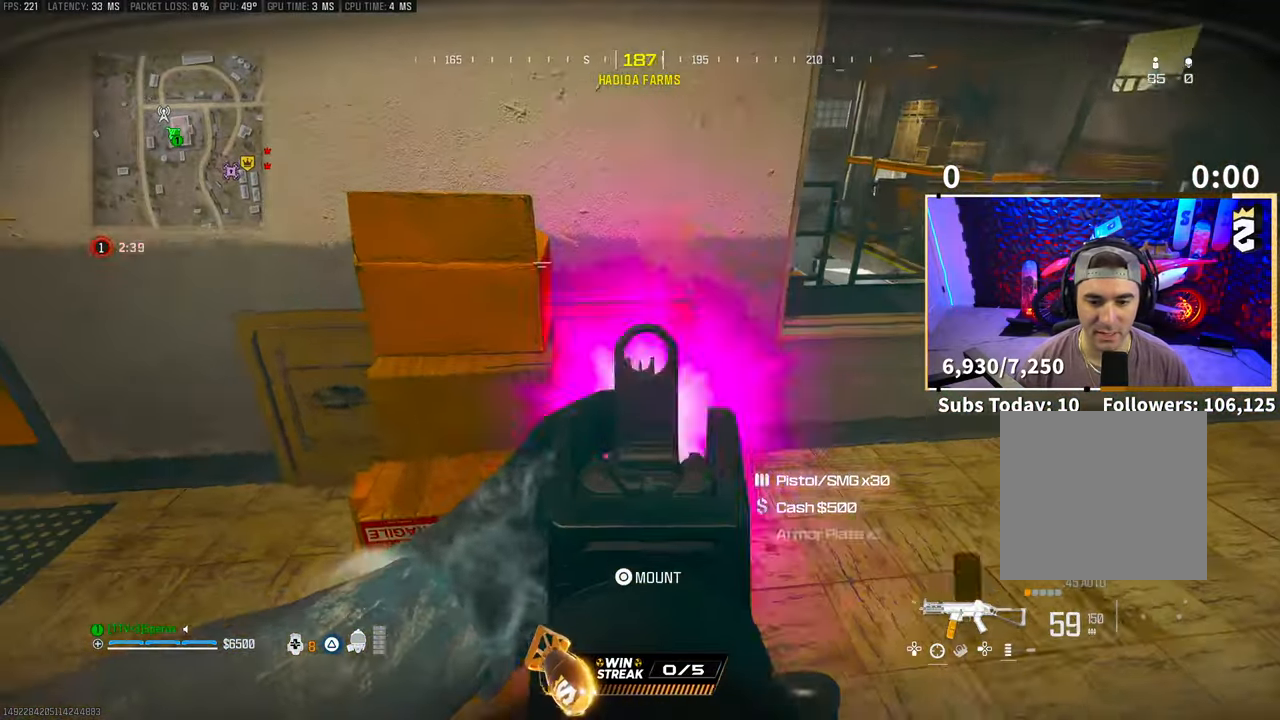
{"buttons": ["SQUARE"], "left_stick": "down", "right_stick": "right", "events": [[33, "R2", "up"], [50, "L2", "up"], [83, "left_stick", "down-right"], [133, "right_stick", "right"], [150, "SQUARE", "down"], [300, "left_stick", "down"]]}
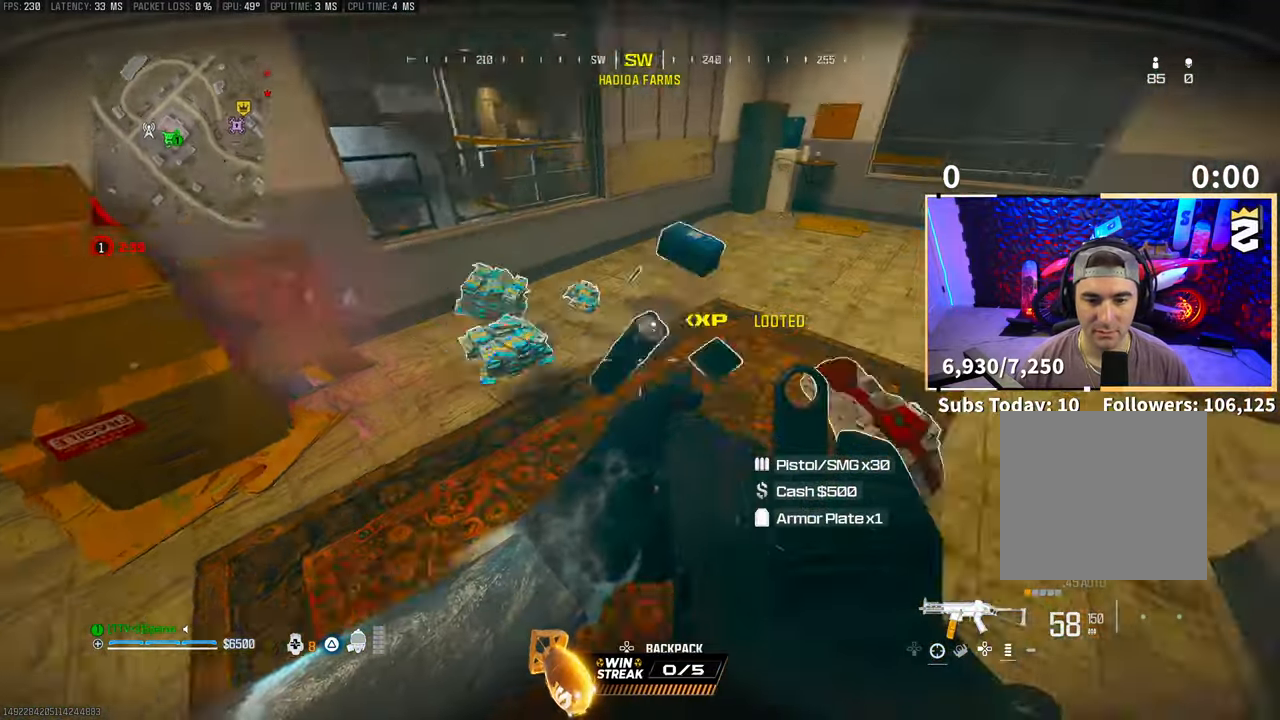
{"buttons": [], "left_stick": "up-left", "right_stick": "right", "events": [[33, "left_stick", "left"], [50, "right_stick", "center"], [183, "left_stick", "up-left"], [383, "right_stick", "right"], [450, "SQUARE", "up"]]}
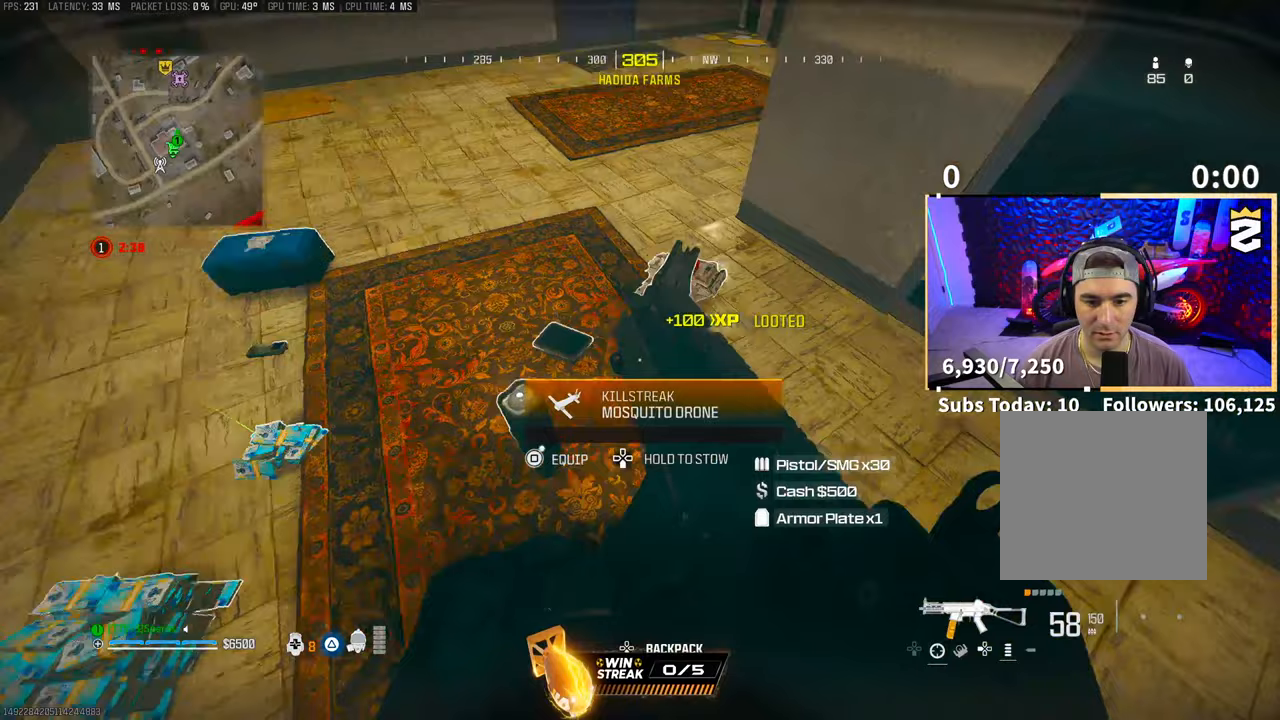
{"buttons": [], "left_stick": "down-left", "right_stick": "left", "events": [[83, "right_stick", "center"], [100, "left_stick", "left"], [333, "left_stick", "down-left"], [400, "right_stick", "left"]]}